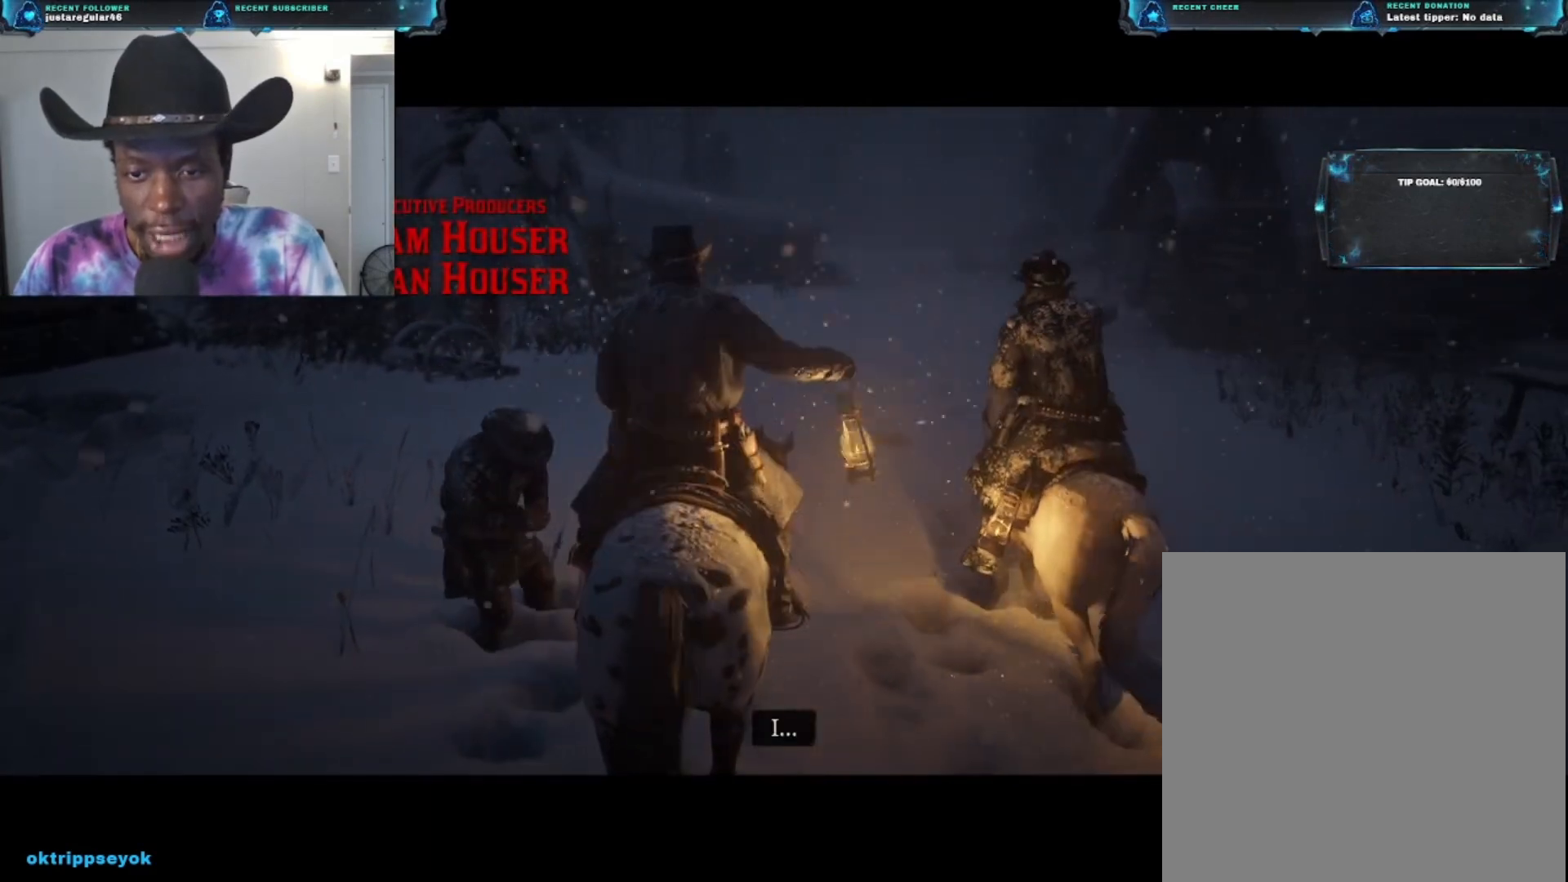
Gameplay with a controller (Xbox layout); each line is a JSON object with the inputs held at the frame after it. "events" lists button and stick changes between this image and that frame as [ms after this image, input, new state], when the widget could be followed in between.
{"buttons": [], "left_stick": "up-left", "right_stick": "down", "events": [[133, "right_stick", "down"], [167, "left_stick", "up"], [500, "left_stick", "up-left"]]}
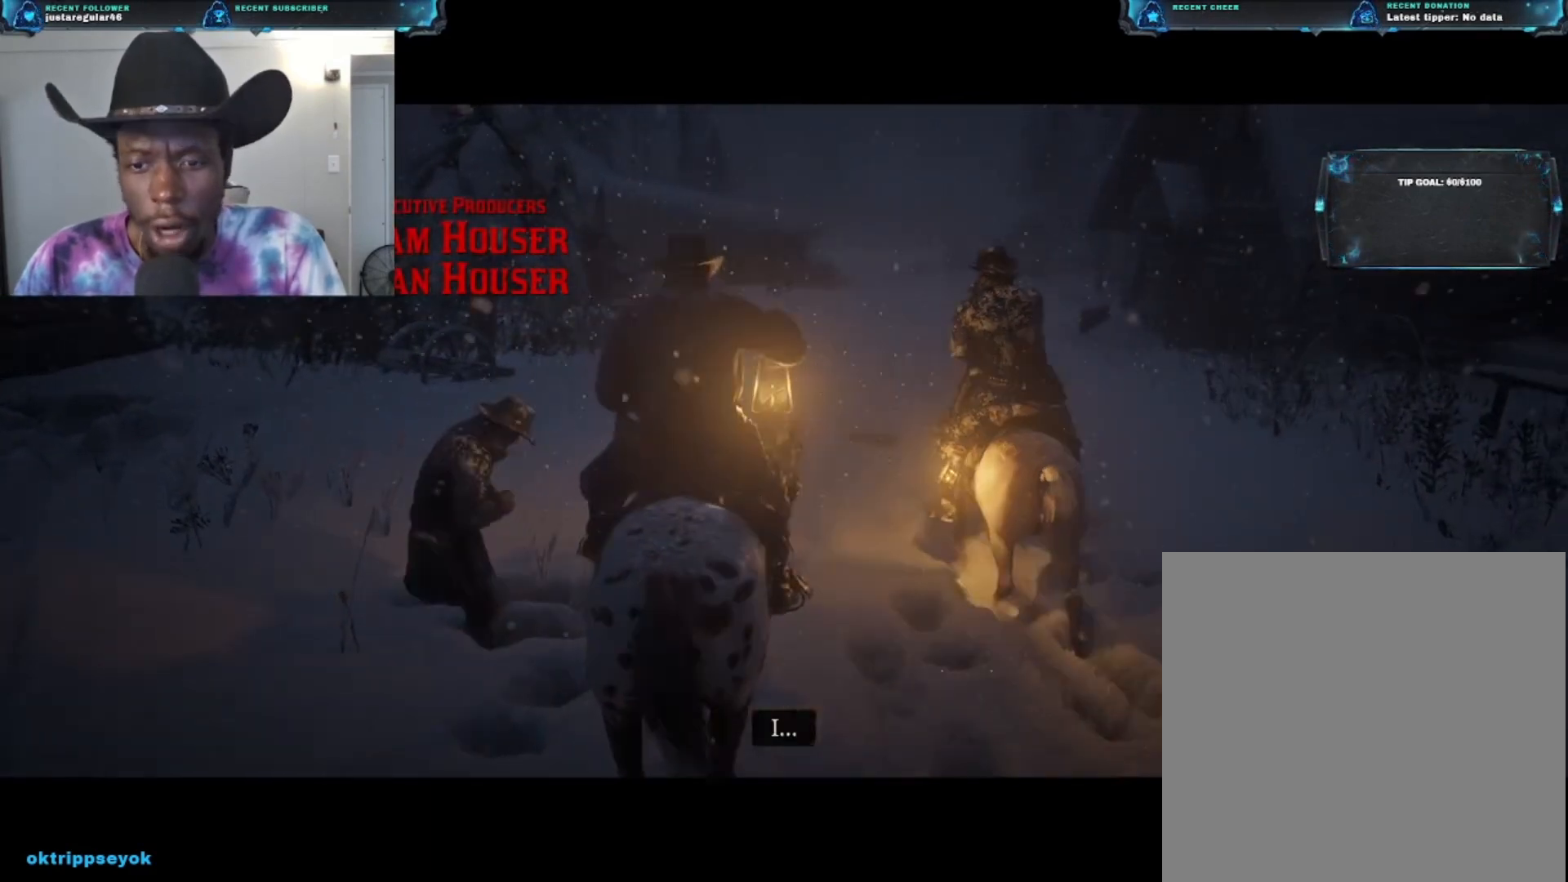
{"buttons": [], "left_stick": "up", "right_stick": "down", "events": [[100, "right_stick", "center"], [467, "left_stick", "up"], [467, "right_stick", "down"]]}
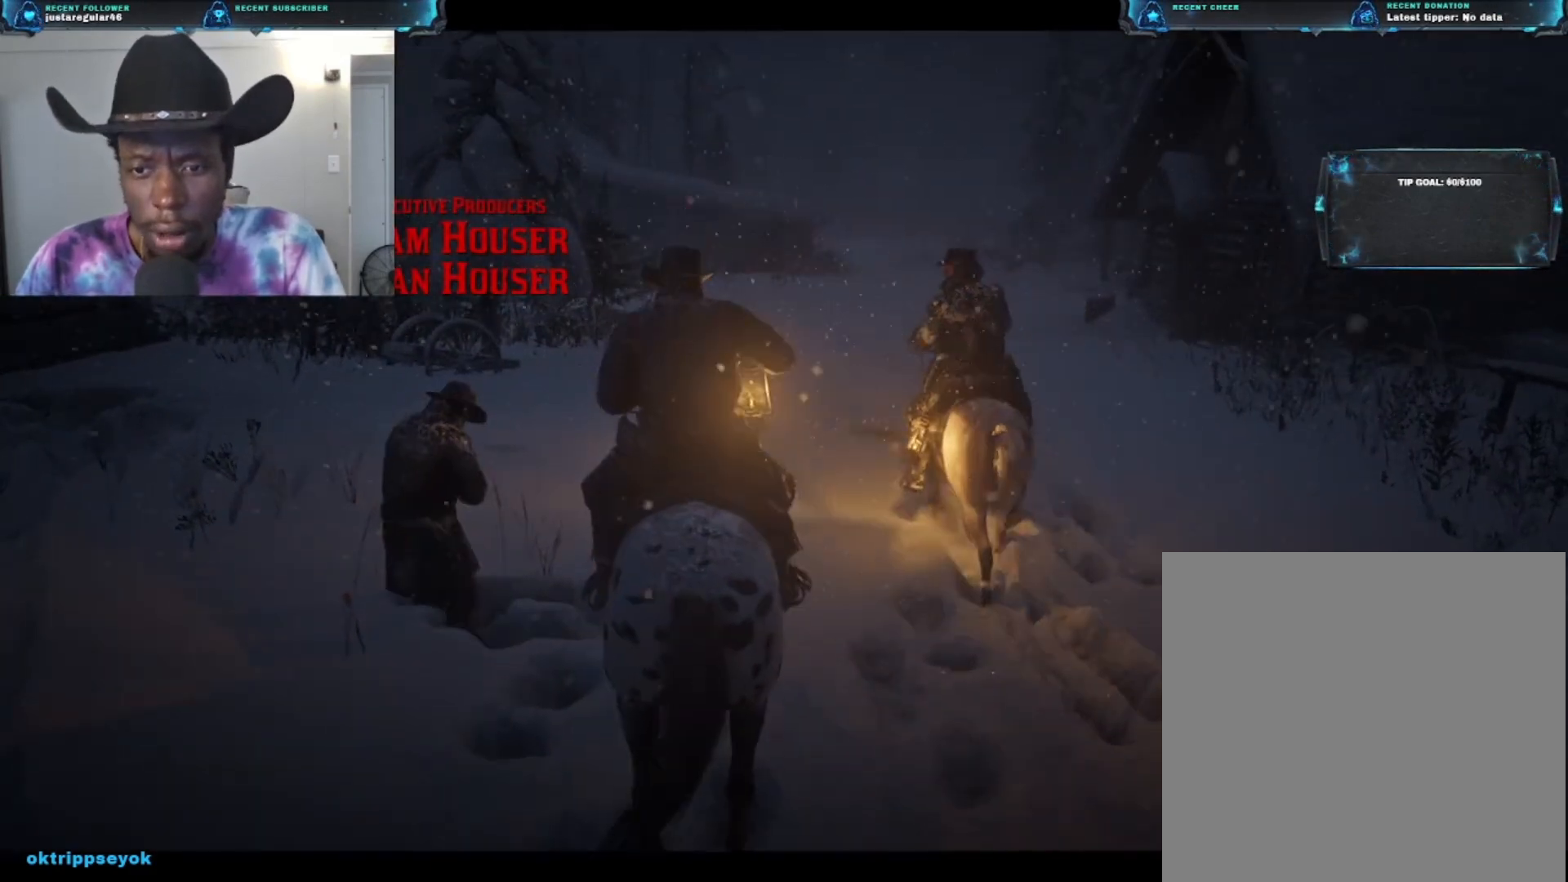
{"buttons": [], "left_stick": "up", "right_stick": "center", "events": [[200, "right_stick", "down-right"], [300, "right_stick", "center"]]}
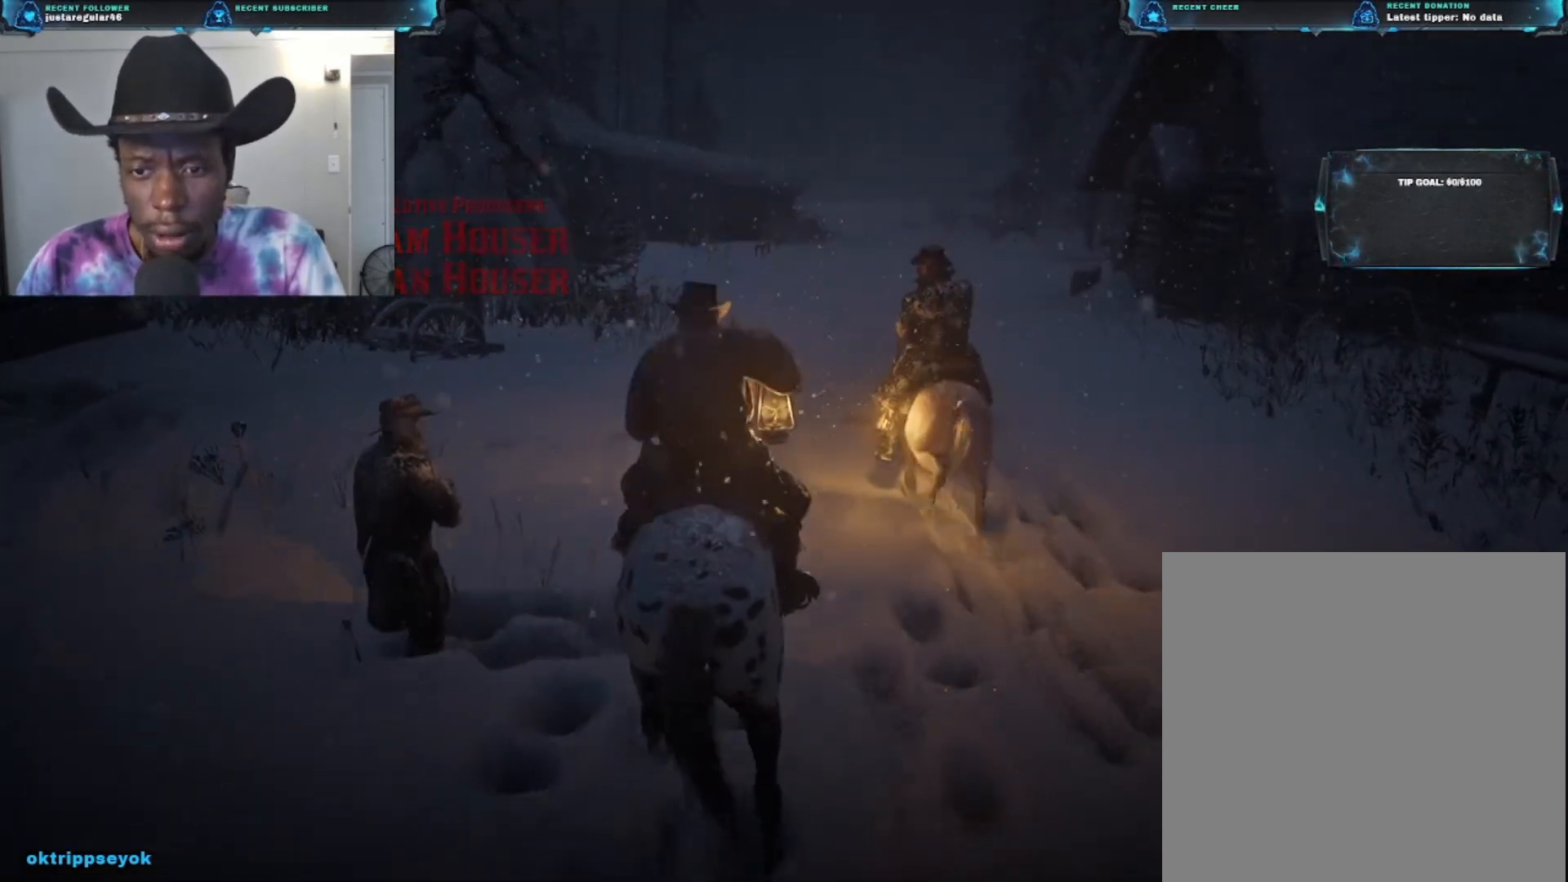
{"buttons": [], "left_stick": "up", "right_stick": "right", "events": [[433, "right_stick", "right"]]}
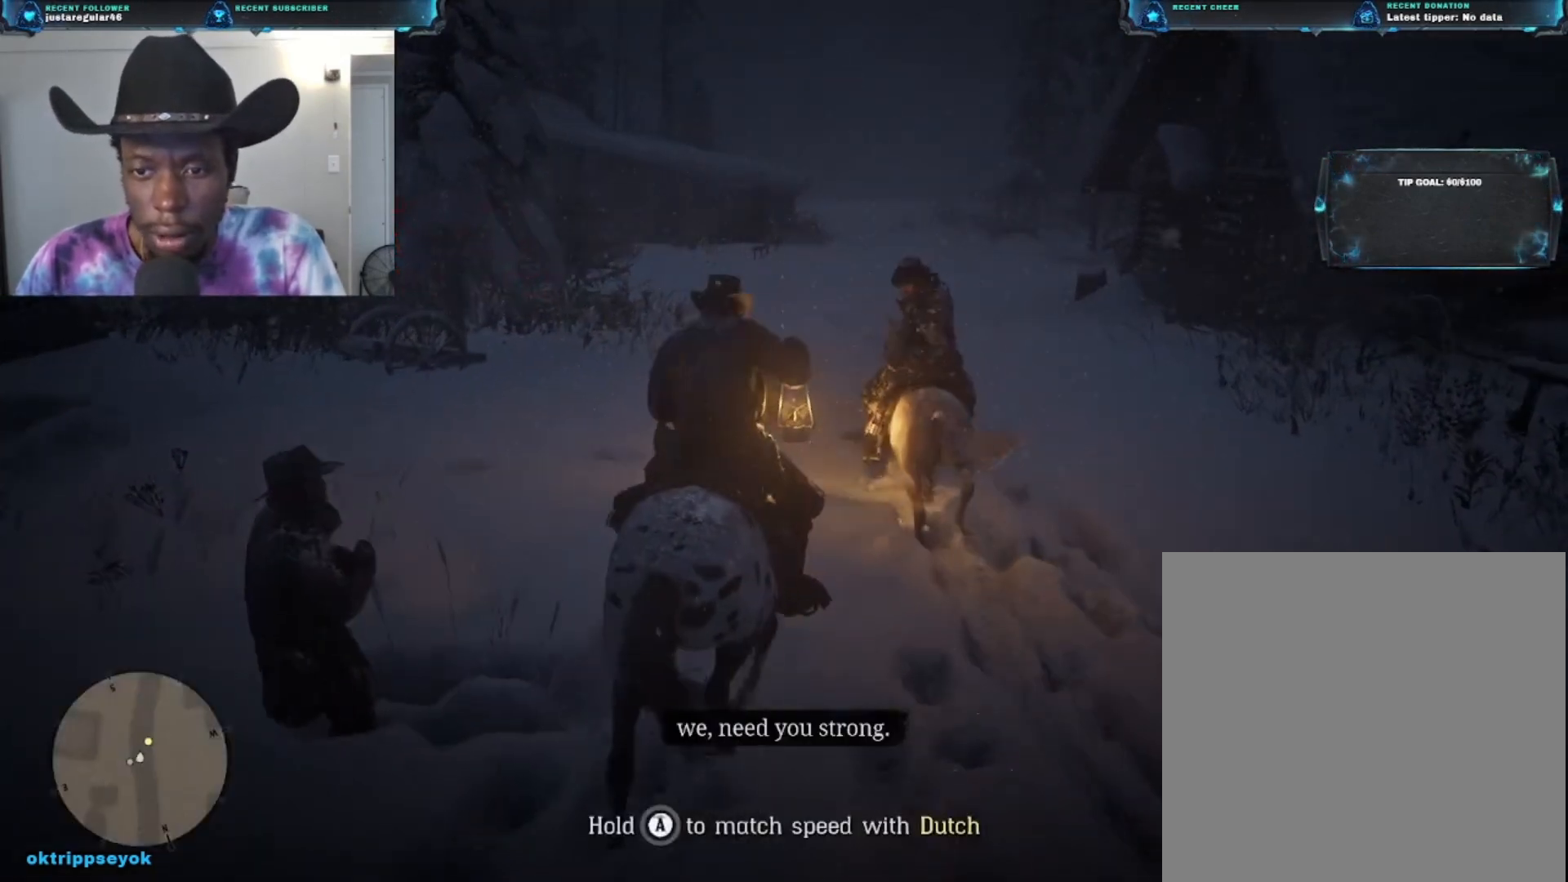
{"buttons": [], "left_stick": "up", "right_stick": "right", "events": []}
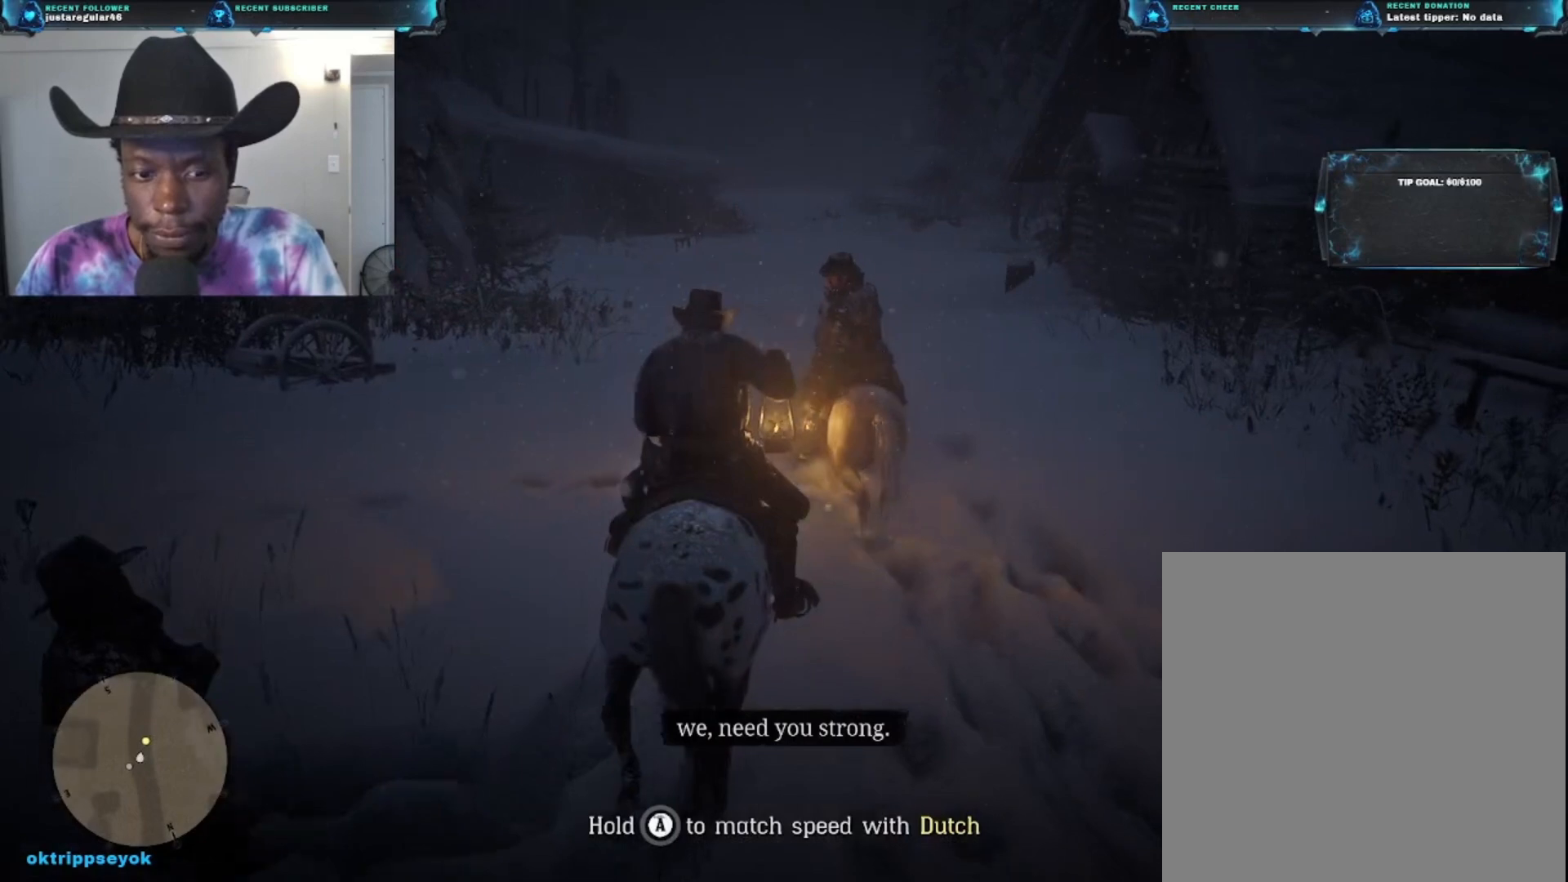
{"buttons": [], "left_stick": "up", "right_stick": "center", "events": [[300, "right_stick", "center"]]}
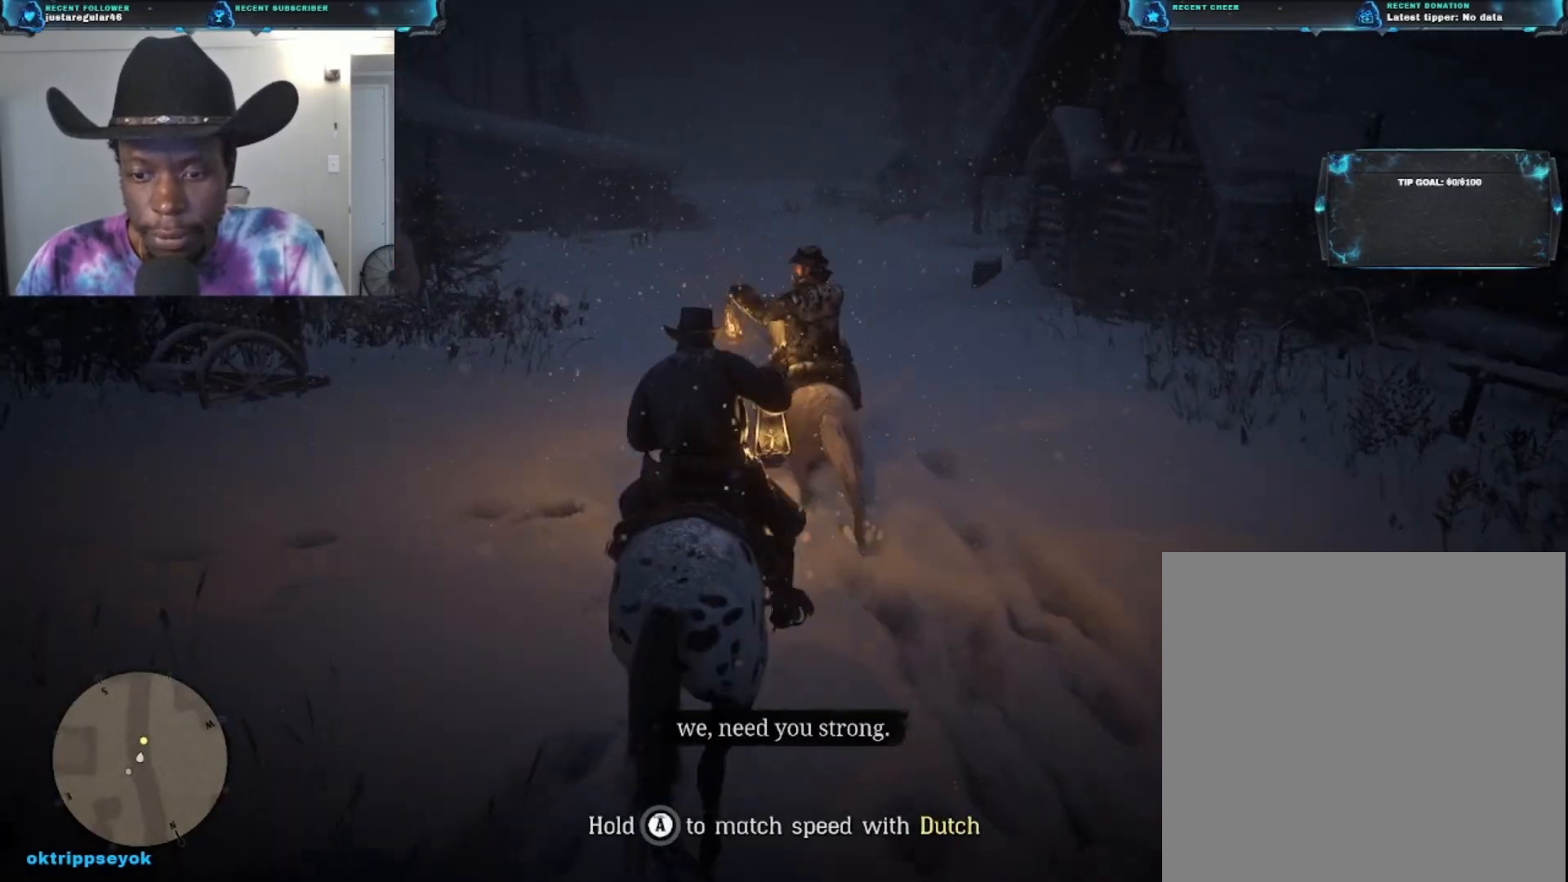
{"buttons": [], "left_stick": "up", "right_stick": "center", "events": []}
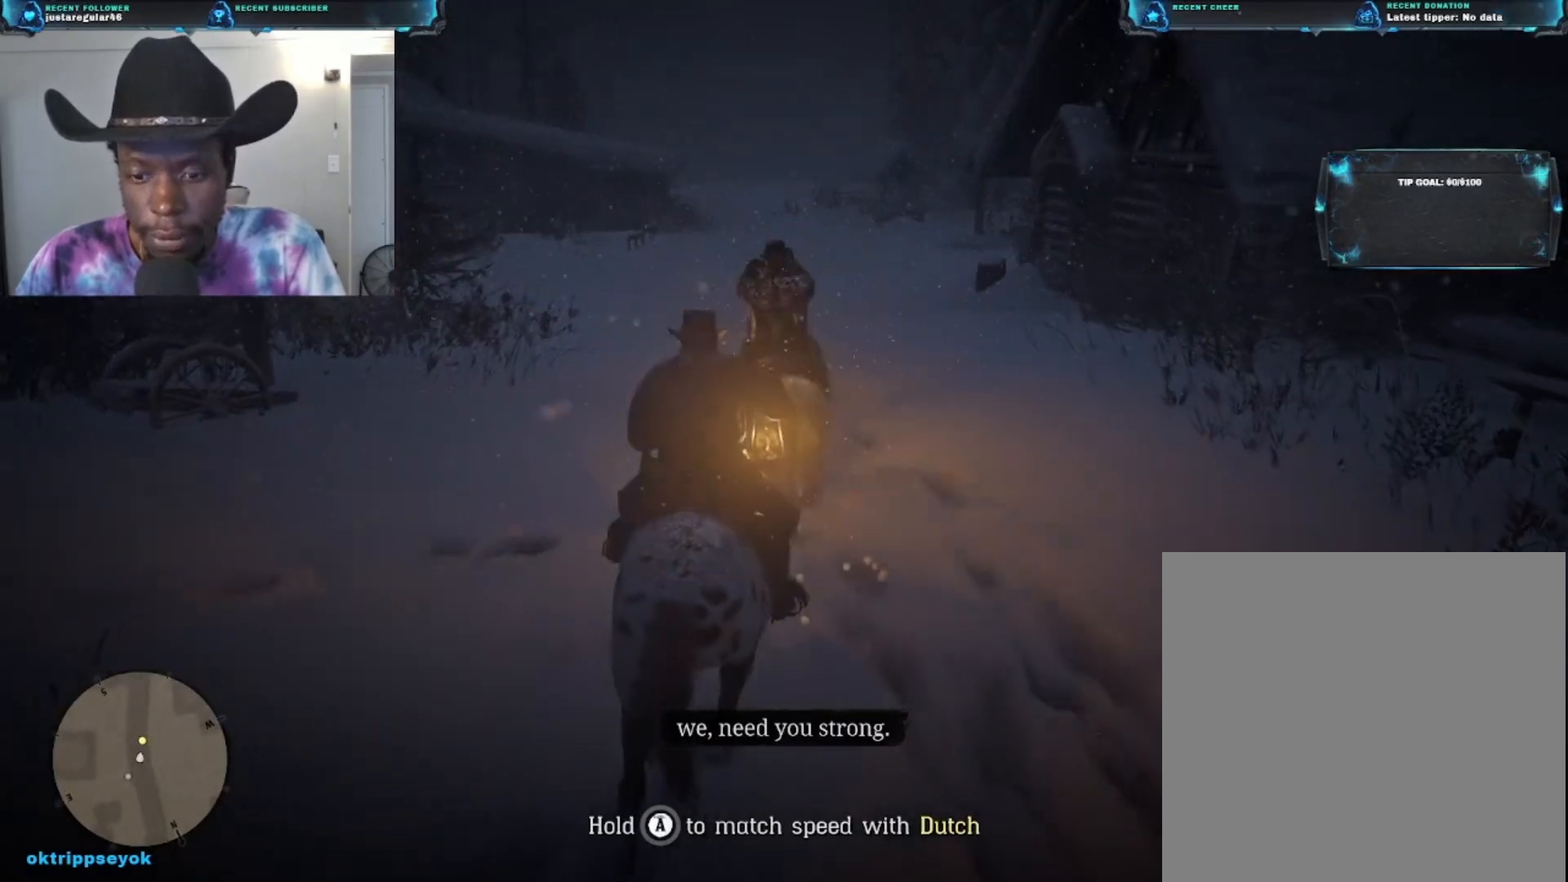
{"buttons": [], "left_stick": "up", "right_stick": "center", "events": []}
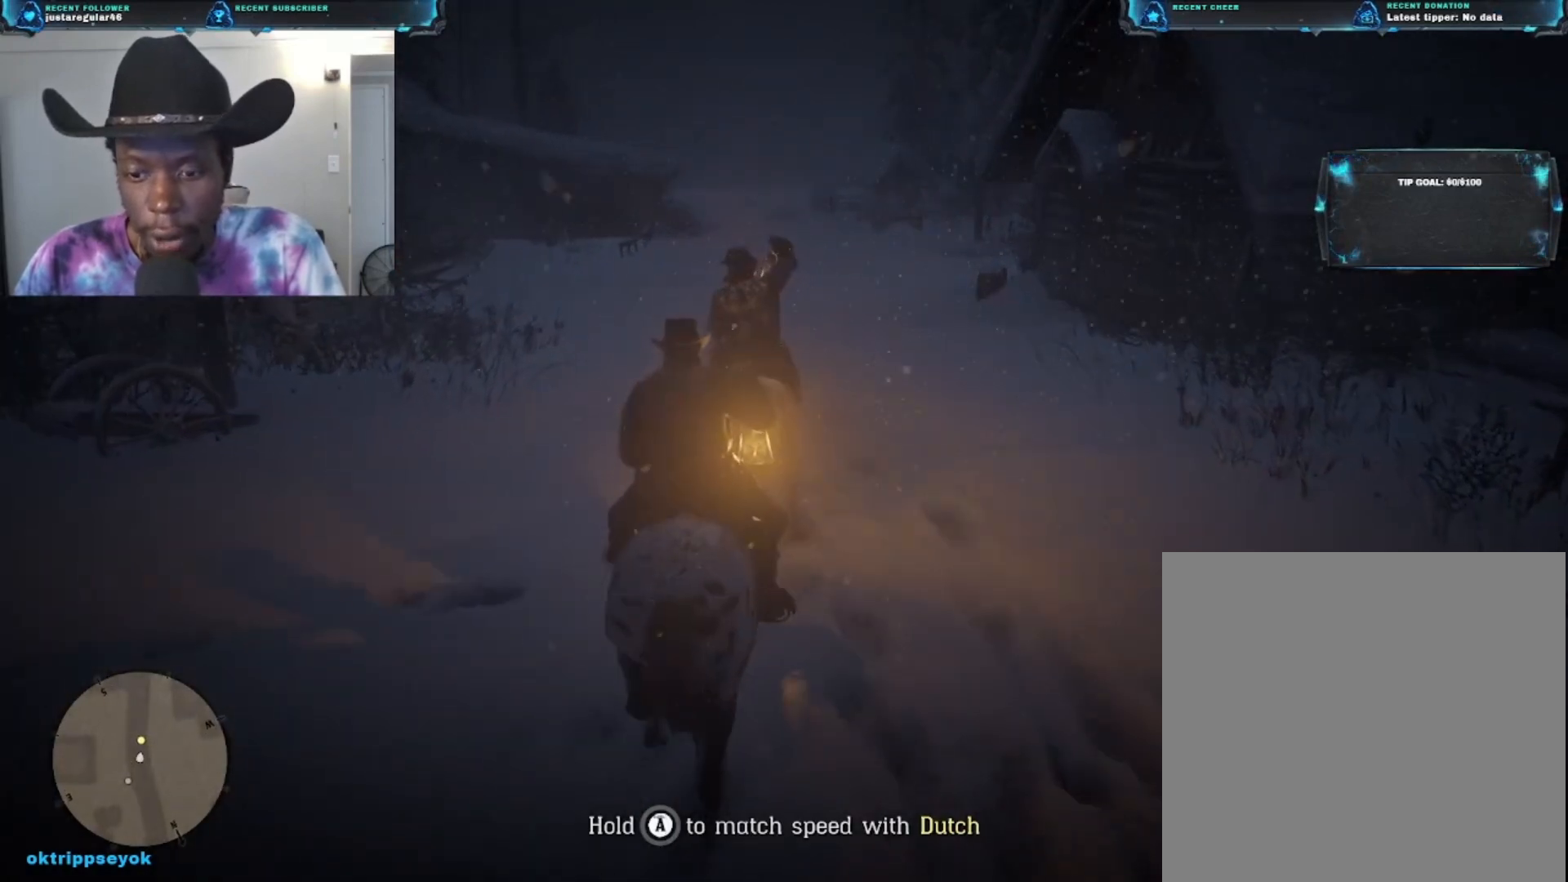
{"buttons": ["A"], "left_stick": "up", "right_stick": "center", "events": [[433, "A", "down"]]}
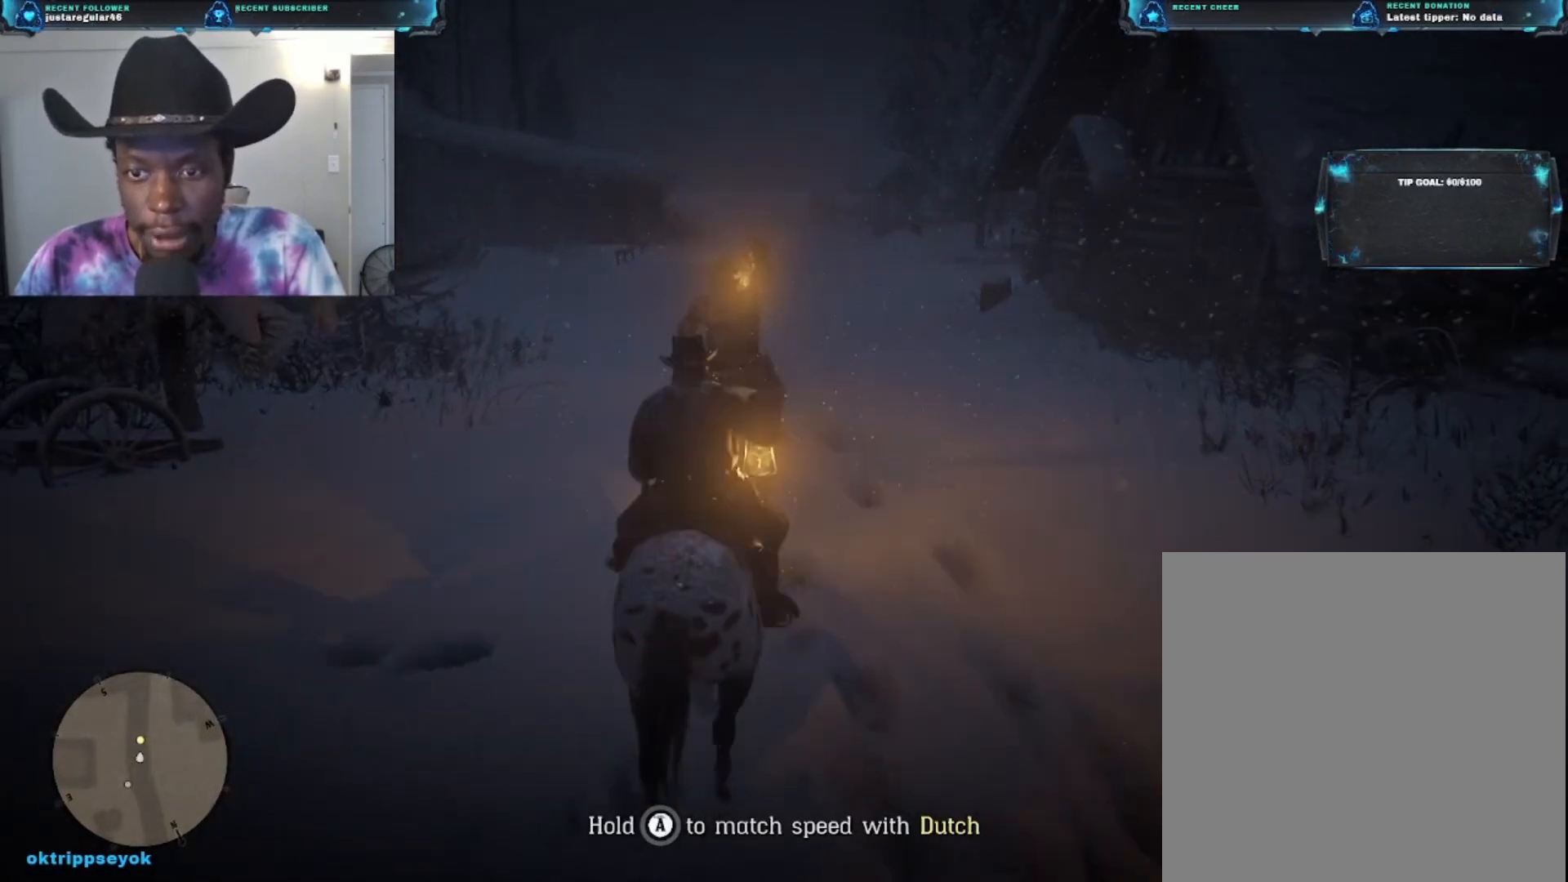
{"buttons": ["A"], "left_stick": "up", "right_stick": "center", "events": []}
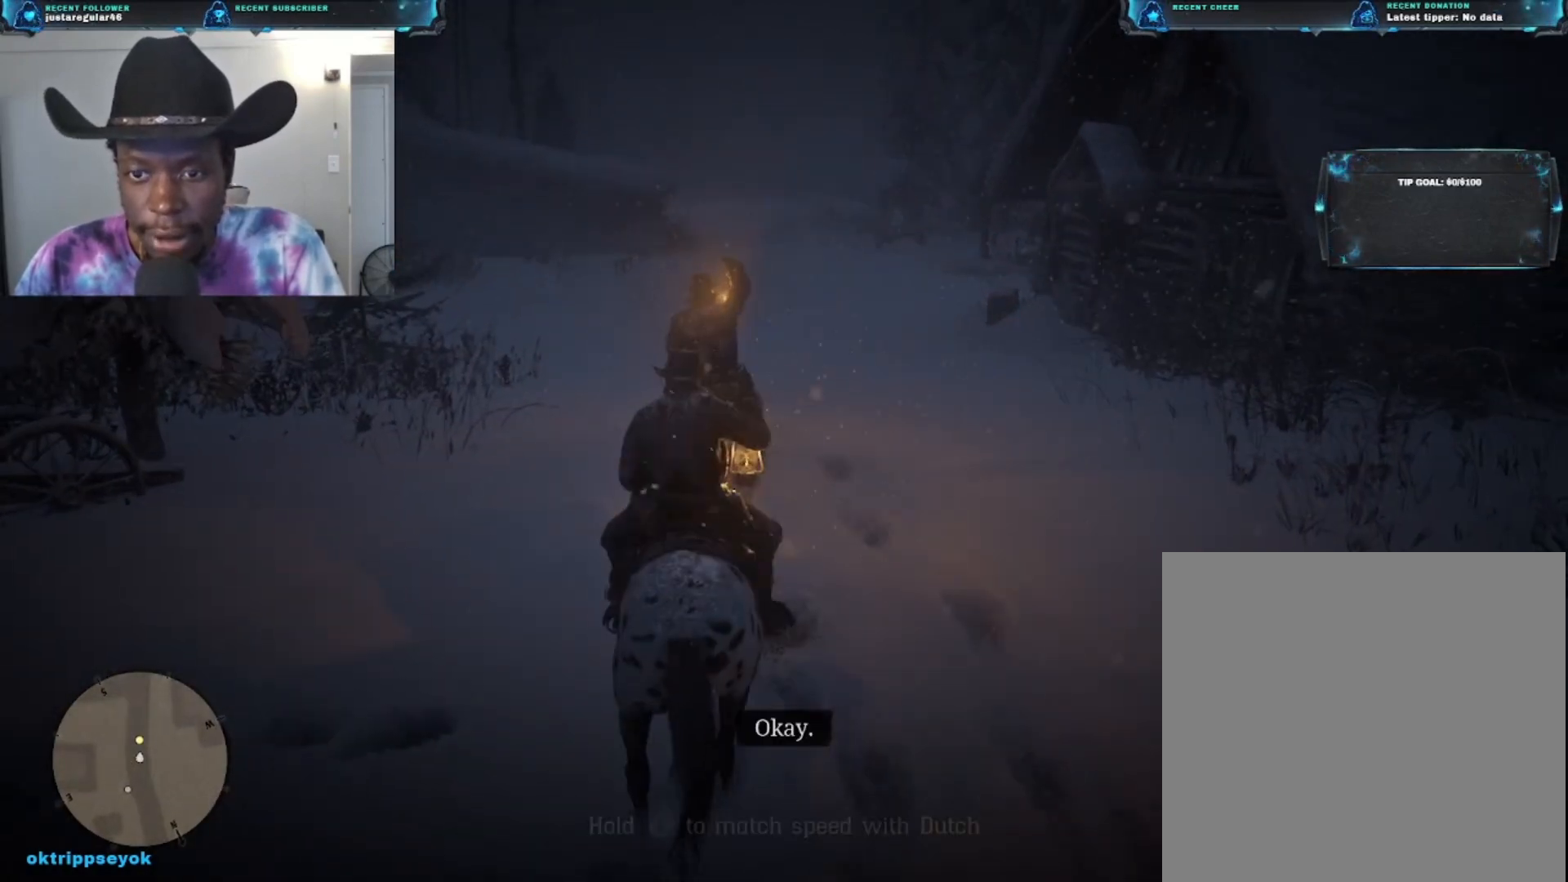
{"buttons": [], "left_stick": "up", "right_stick": "center", "events": [[467, "A", "up"]]}
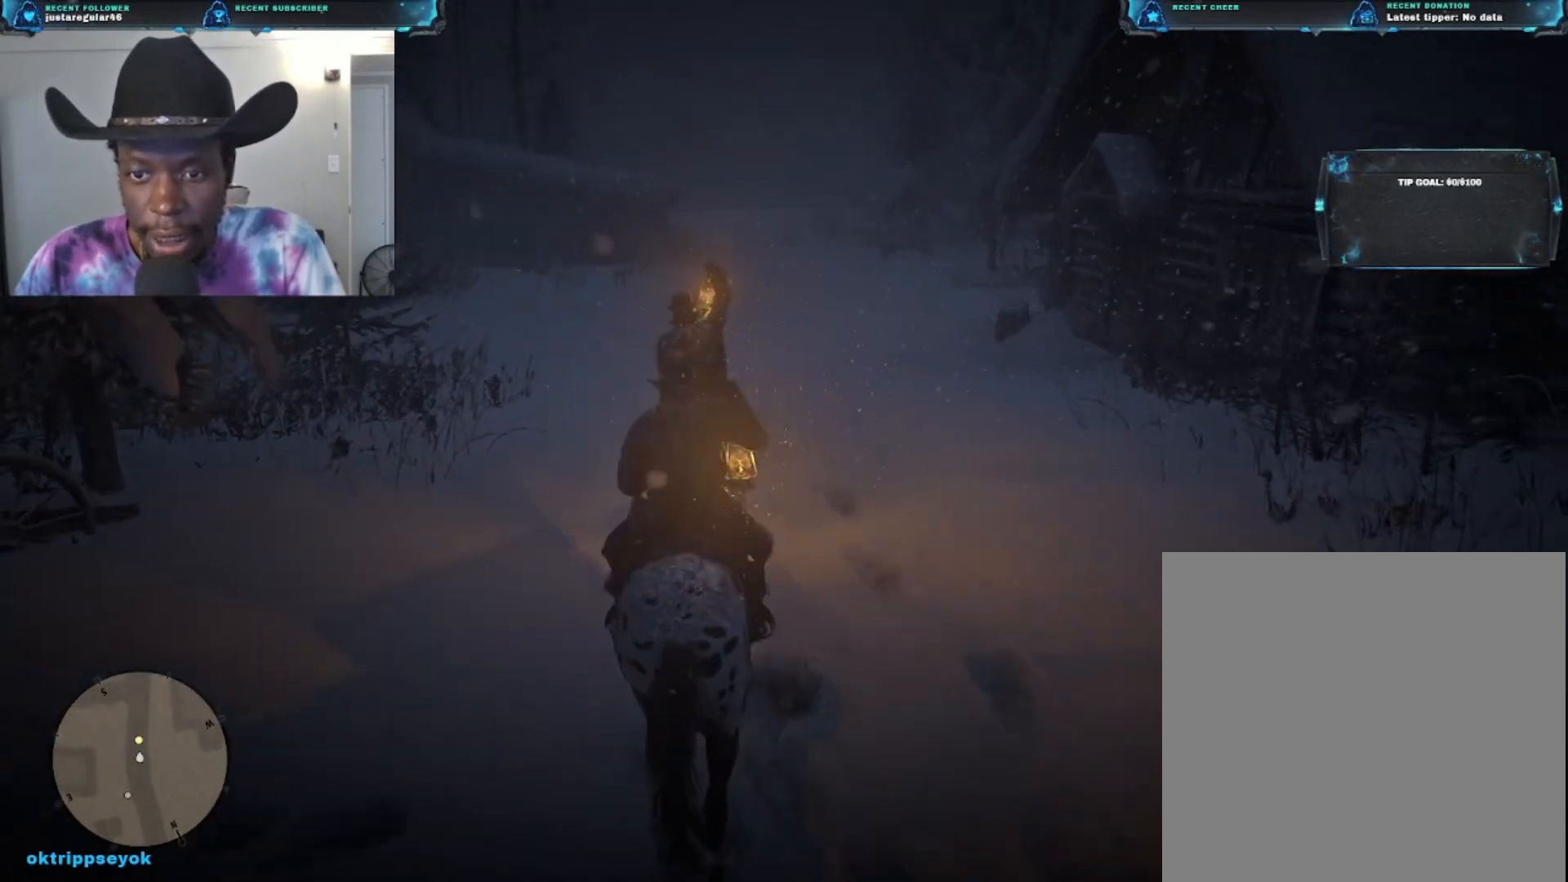
{"buttons": [], "left_stick": "up", "right_stick": "center", "events": []}
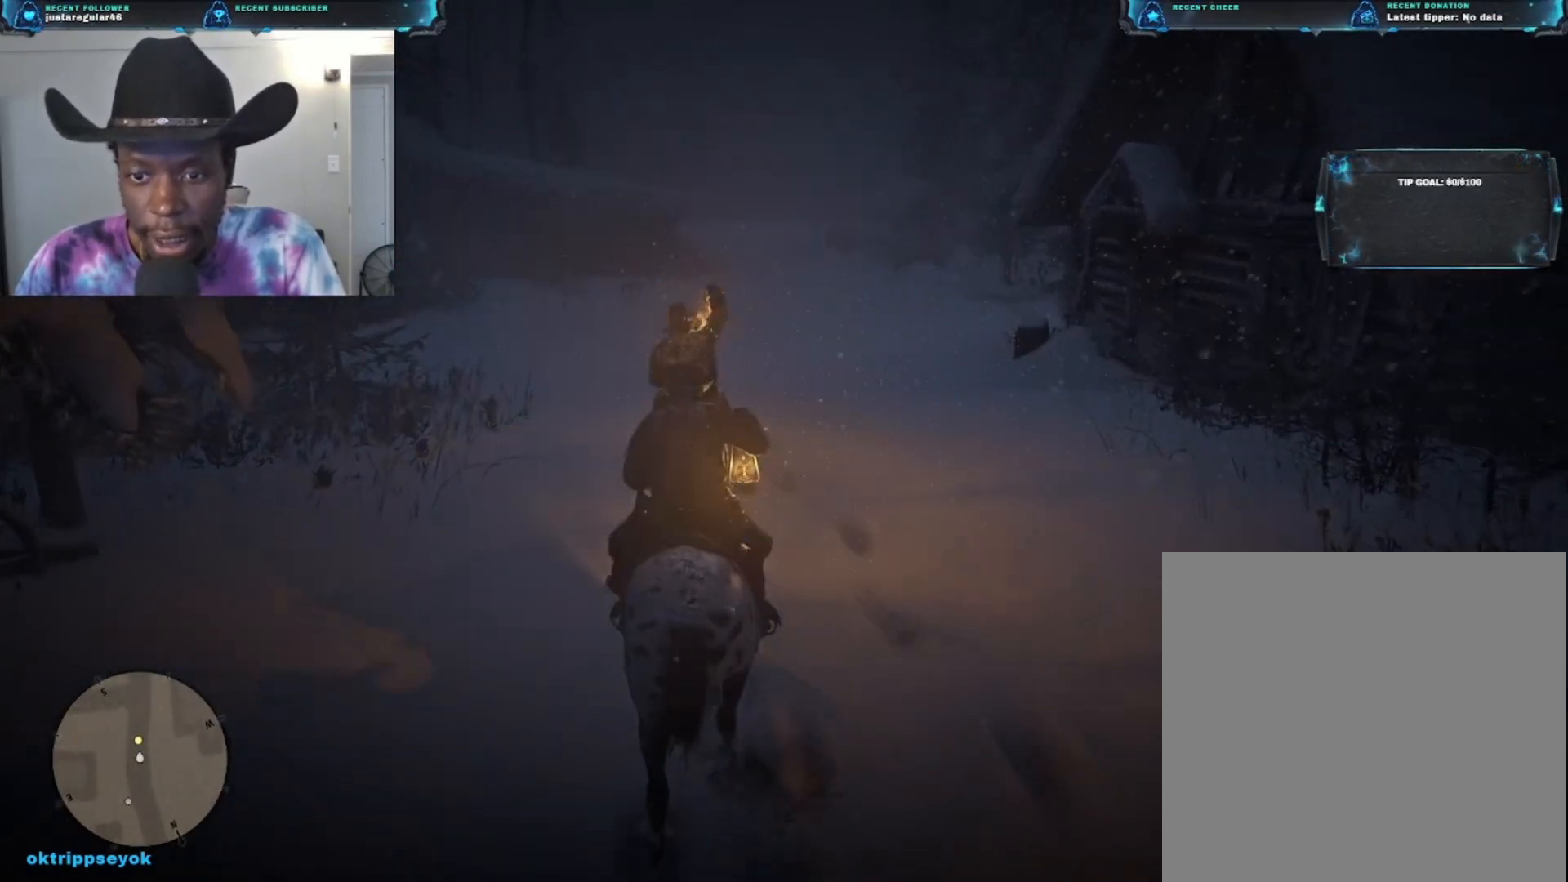
{"buttons": [], "left_stick": "up", "right_stick": "center", "events": []}
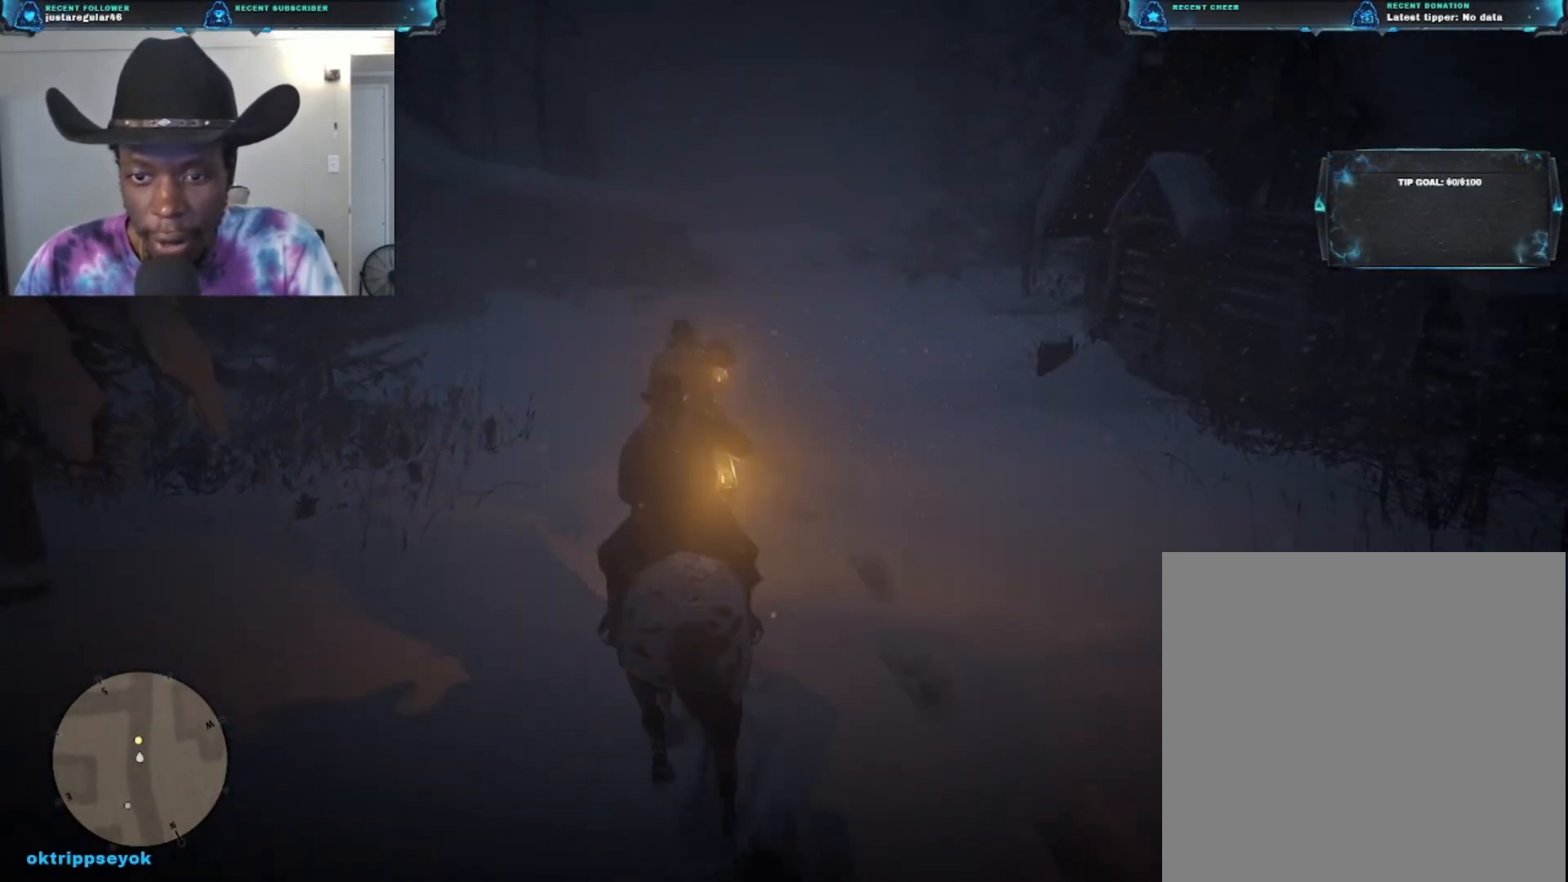
{"buttons": [], "left_stick": "up", "right_stick": "down", "events": [[400, "right_stick", "down"]]}
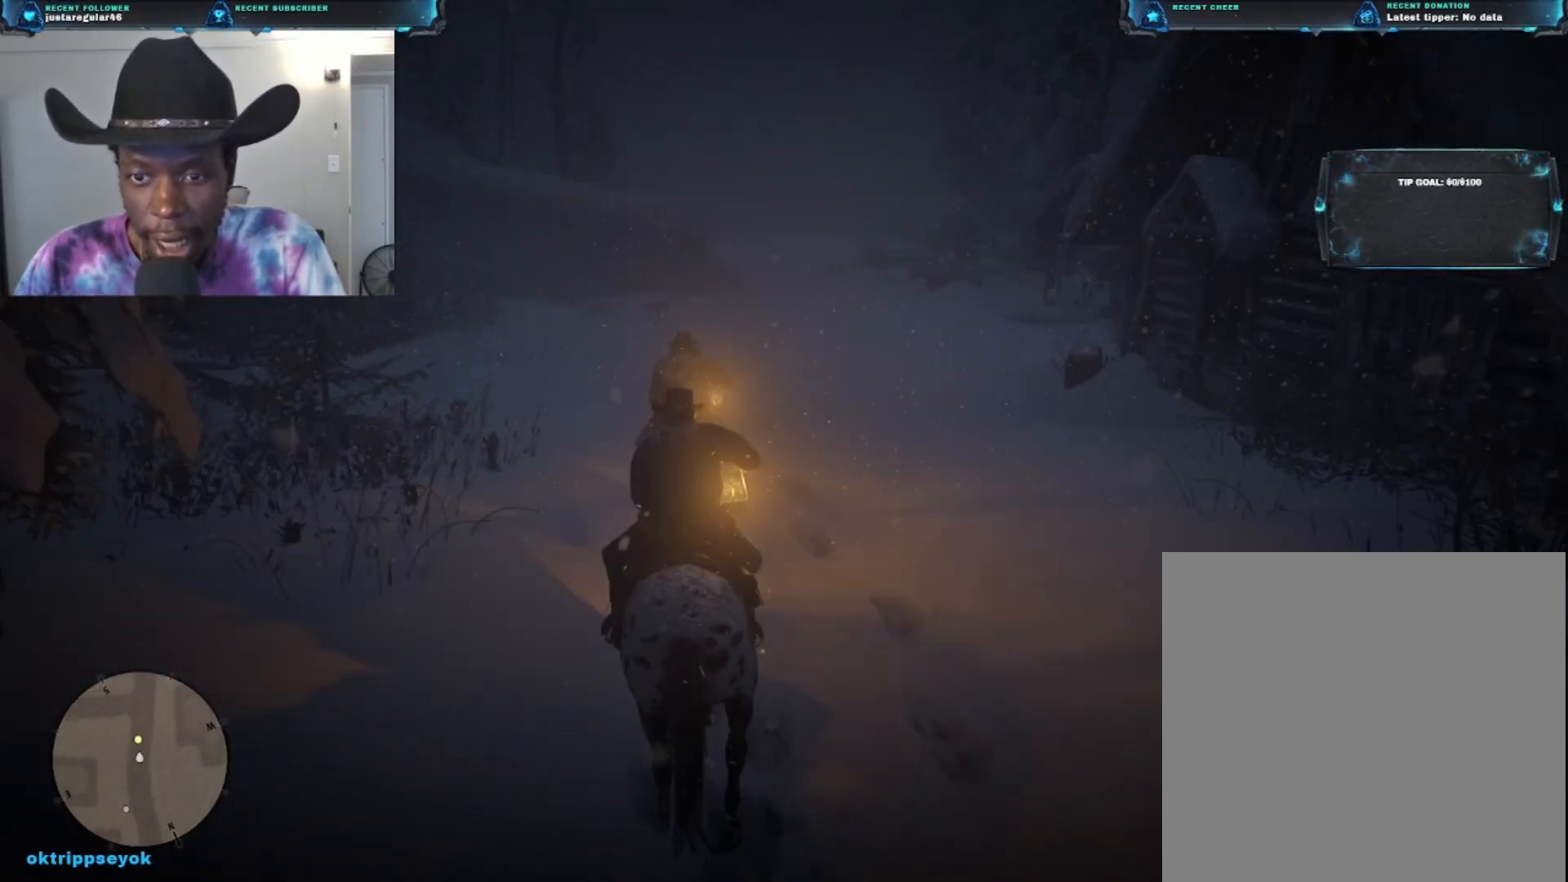
{"buttons": [], "left_stick": "up", "right_stick": "down", "events": []}
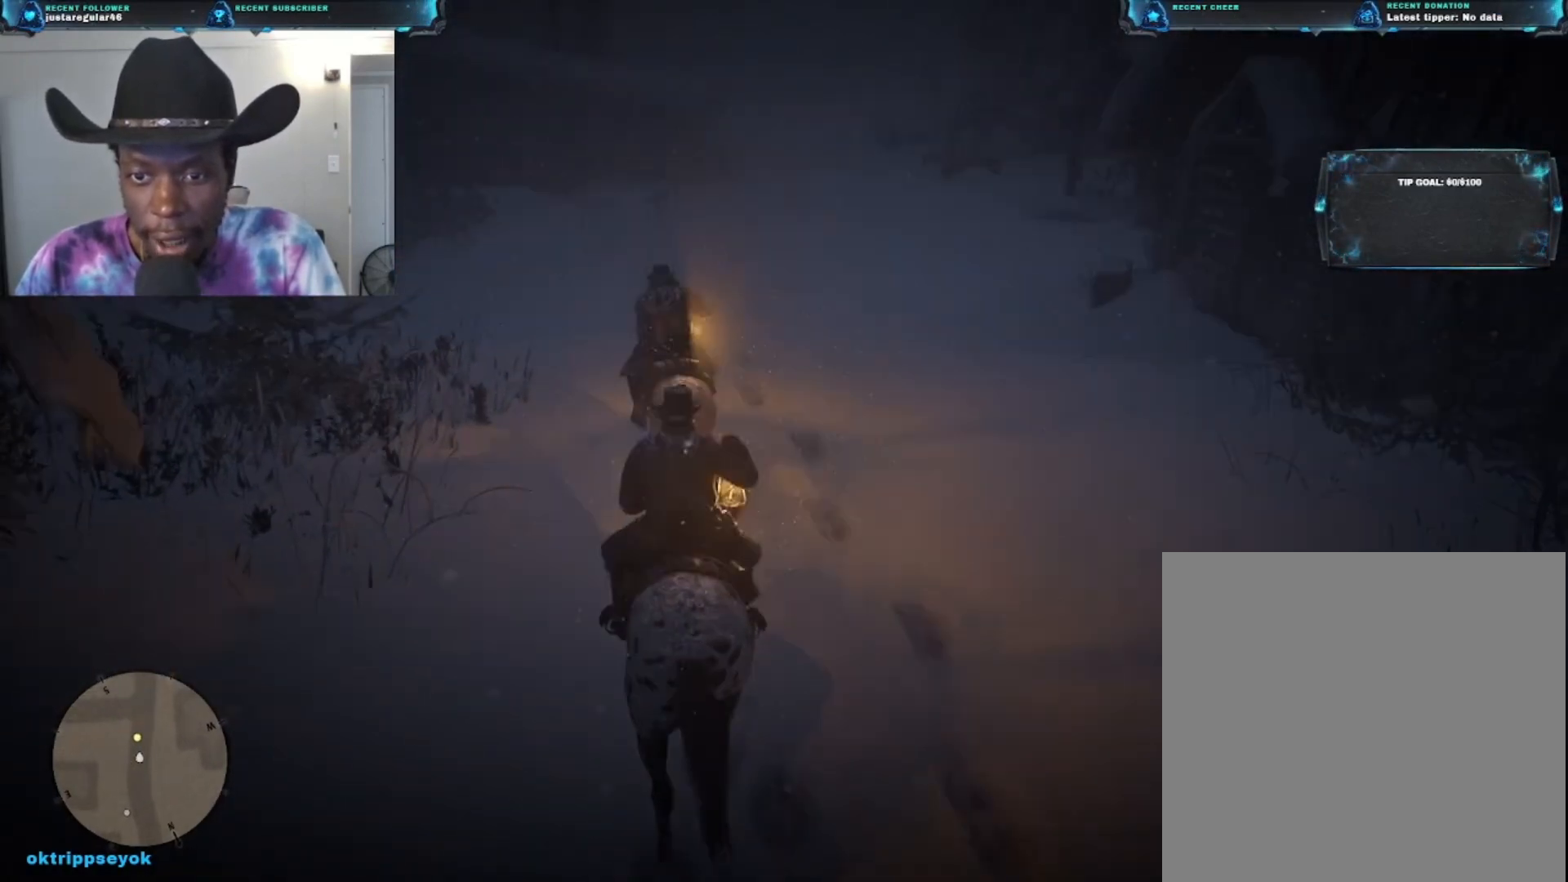
{"buttons": [], "left_stick": "up", "right_stick": "center", "events": [[100, "right_stick", "center"]]}
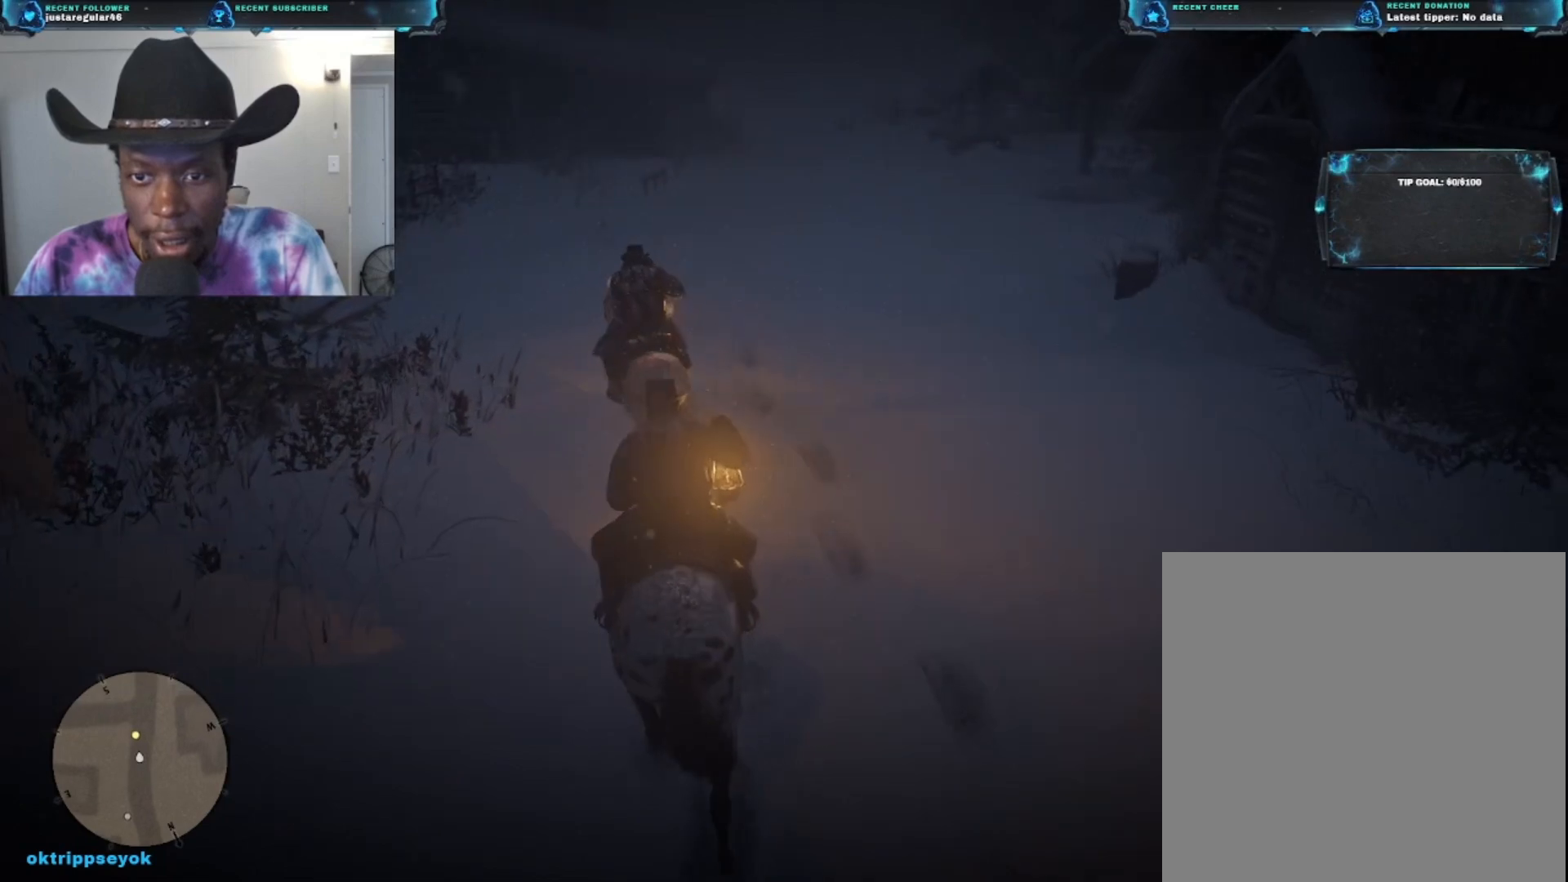
{"buttons": ["A"], "left_stick": "up", "right_stick": "center", "events": [[167, "right_stick", "left"], [300, "right_stick", "center"], [400, "A", "down"]]}
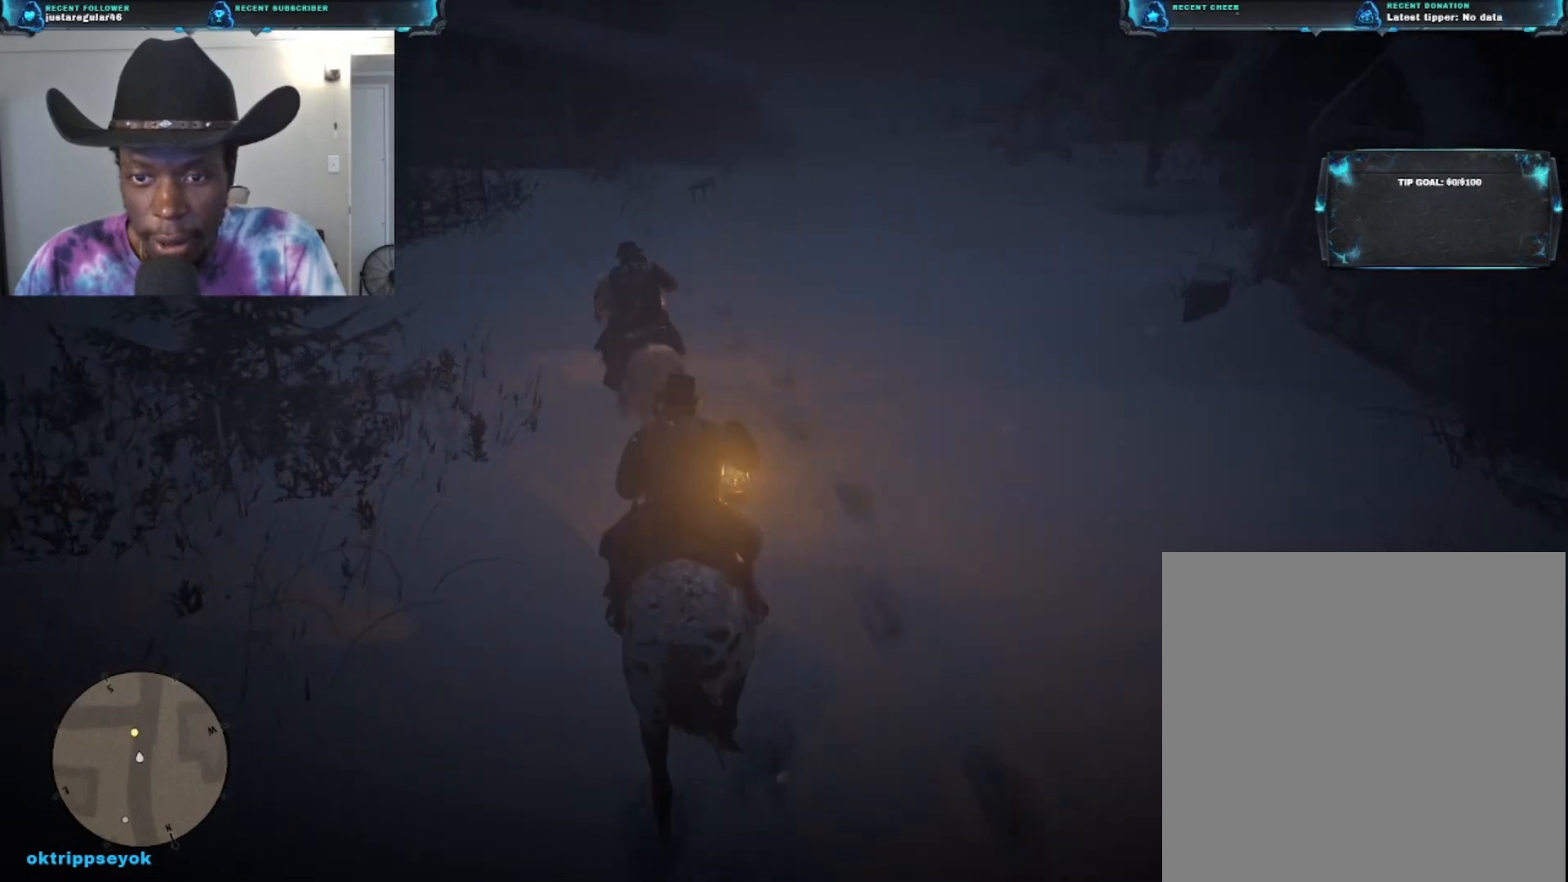
{"buttons": [], "left_stick": "up", "right_stick": "left", "events": [[67, "A", "up"], [300, "right_stick", "left"]]}
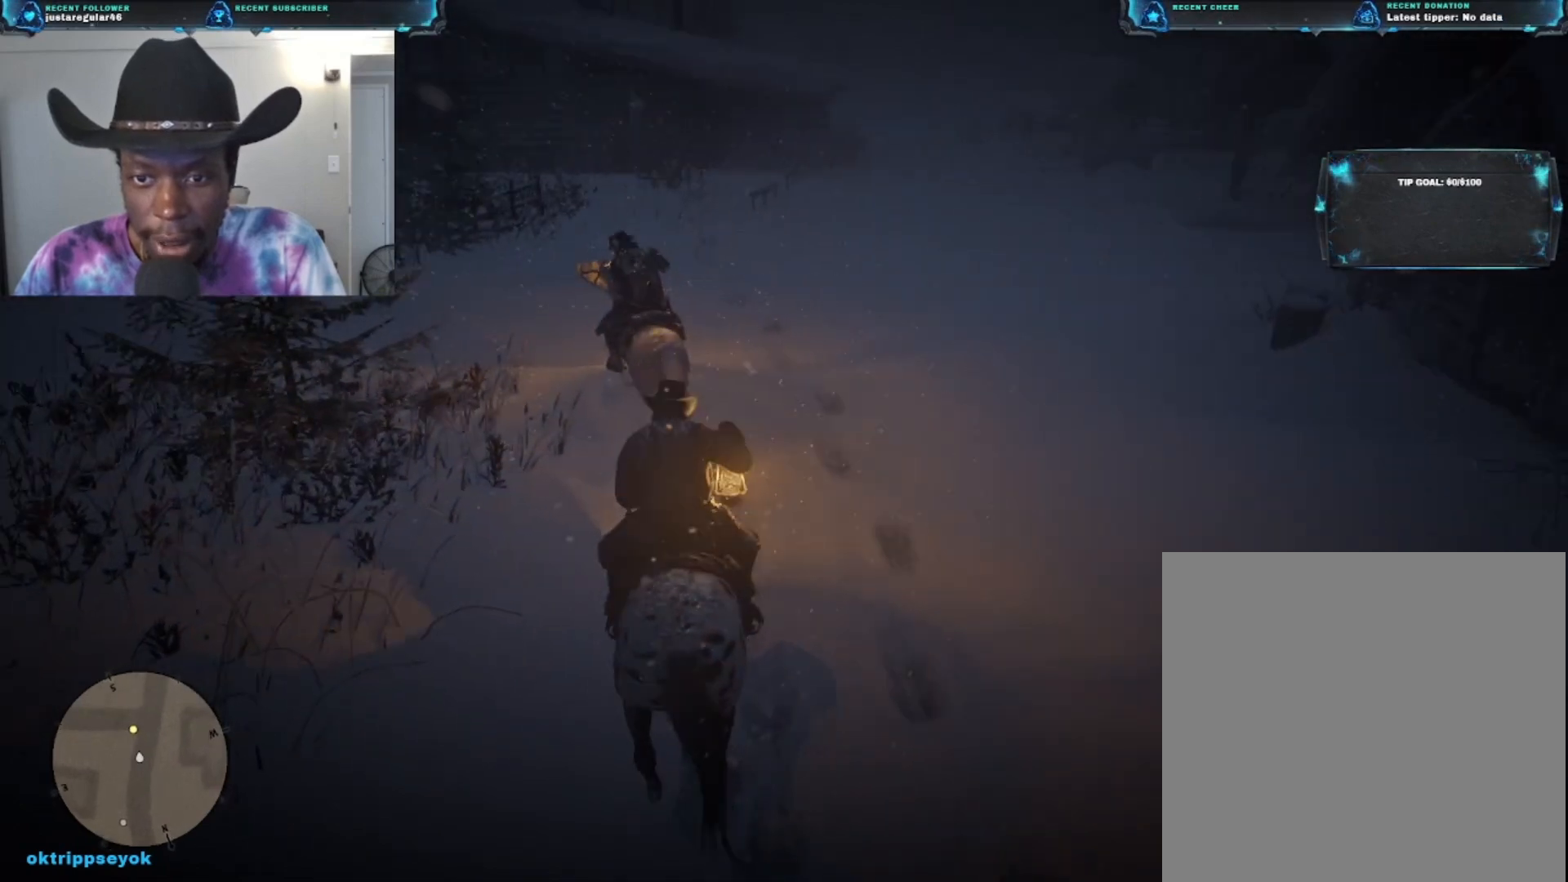
{"buttons": [], "left_stick": "up", "right_stick": "center", "events": [[200, "right_stick", "center"]]}
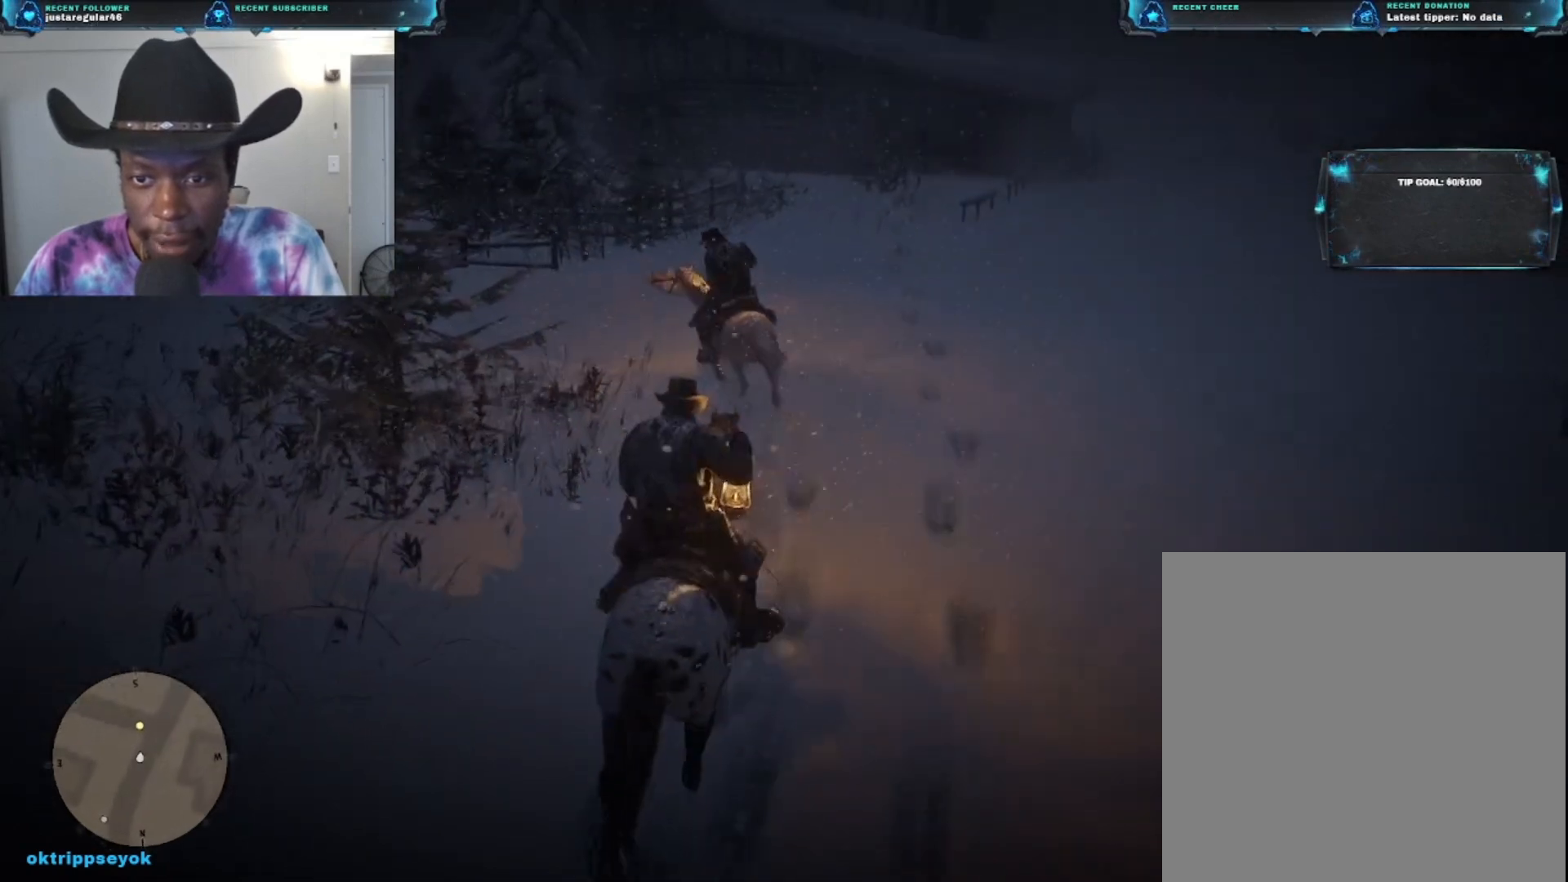
{"buttons": [], "left_stick": "up", "right_stick": "center", "events": []}
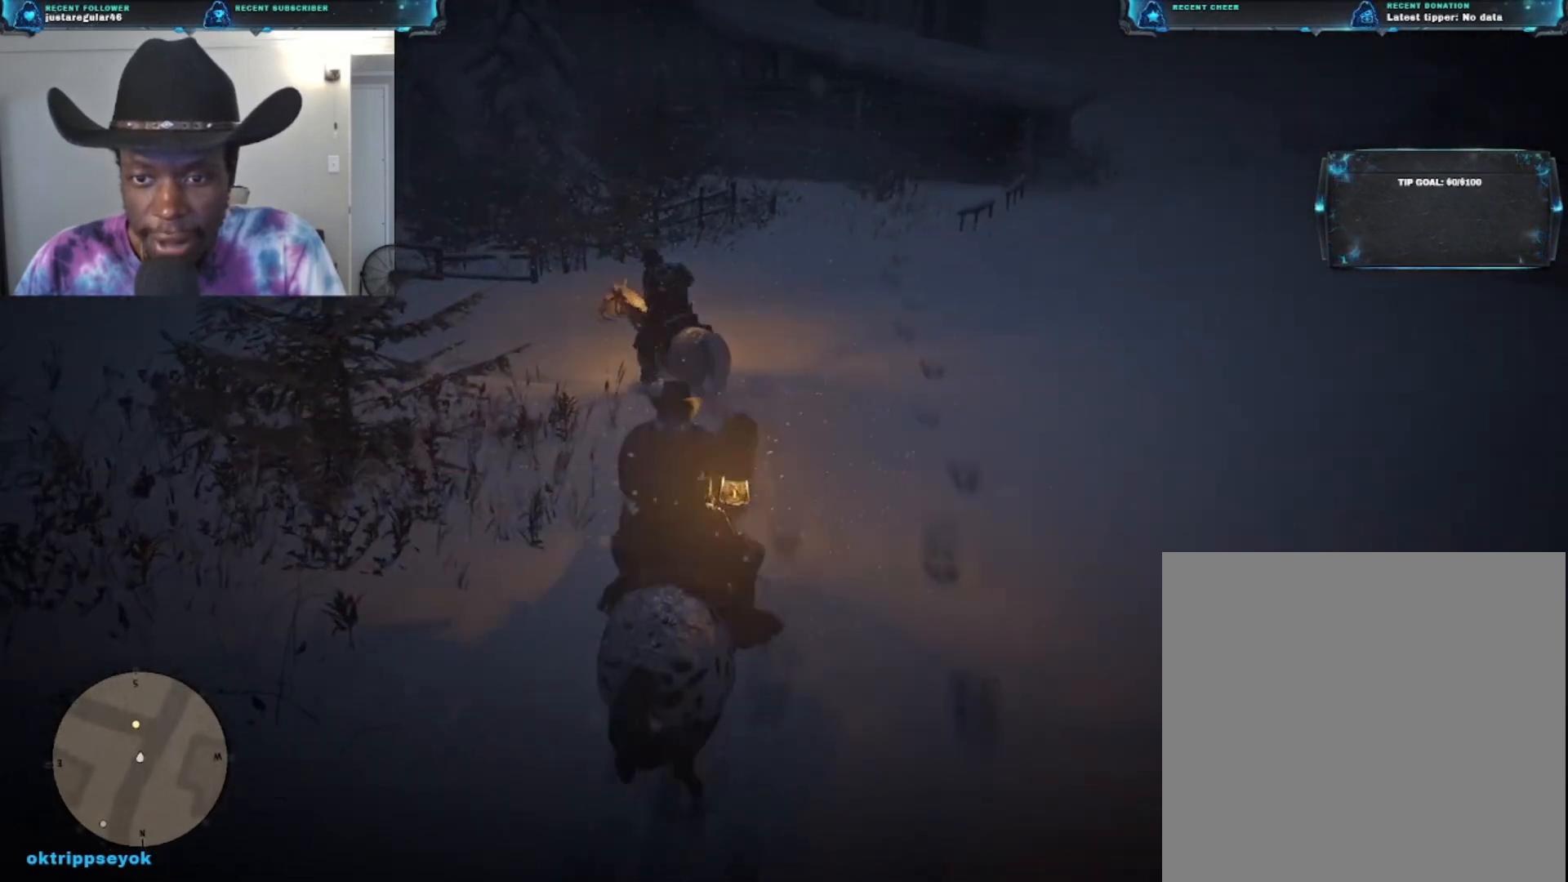
{"buttons": [], "left_stick": "up", "right_stick": "center", "events": []}